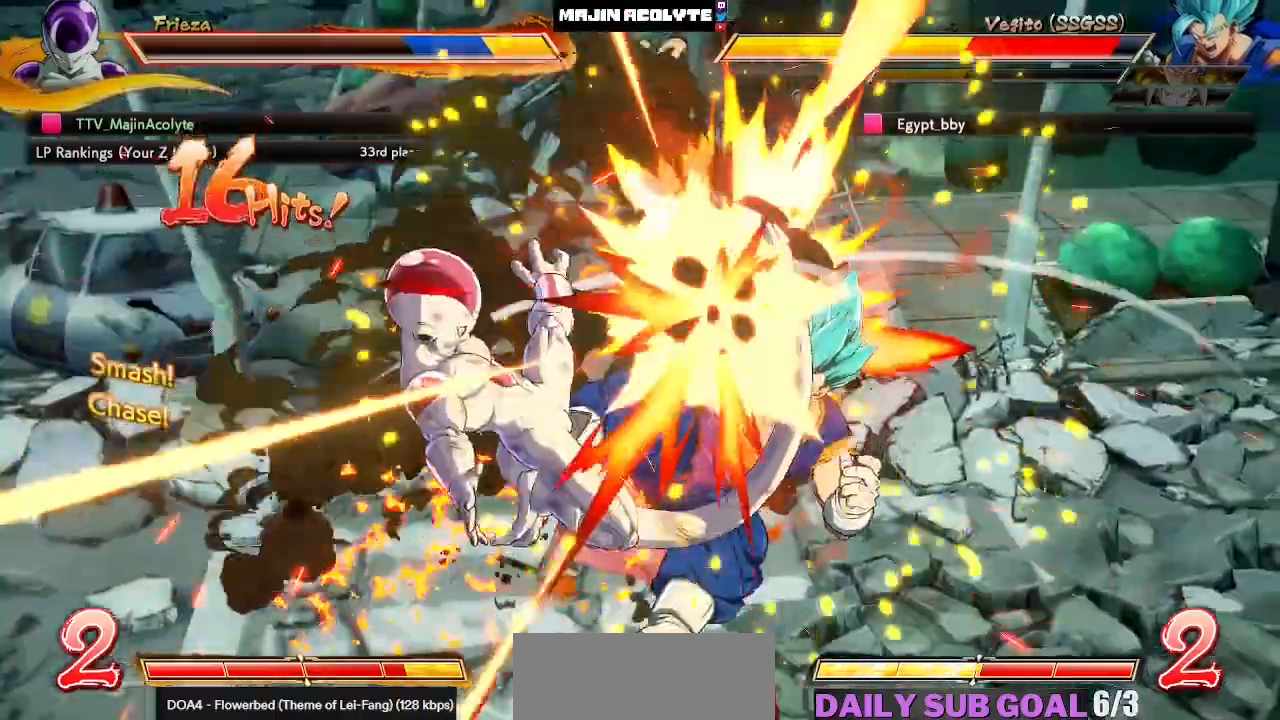
Gameplay with a controller (PlayStation layout); each line is a JSON object with the inputs held at the frame after it (dt_ms = milliseconds from this image to that frame). "events" lists button and stick changes between this image and that frame as [ms after this image, input, new state], when the widget could be followed in between. Not read: DPAD_DOWN DPAD_LEFT DPAD_RIGHT DPAD_UP L1 L2 R3 SELECT START right_stick.
{"dt_ms": 500, "buttons": [], "left_stick": "center", "events": [[317, "CIRCLE", "up"]]}
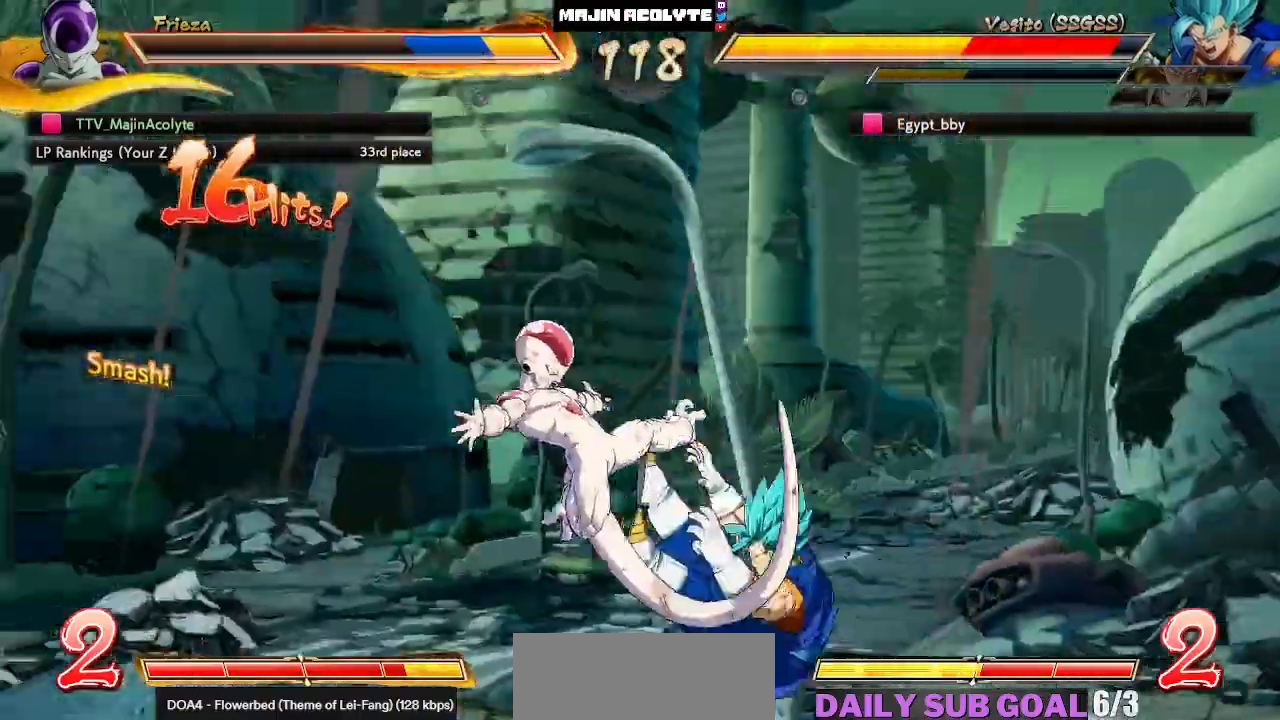
{"dt_ms": 500, "buttons": [], "left_stick": "center", "events": [[450, "CROSS", "down"], [483, "CROSS", "up"]]}
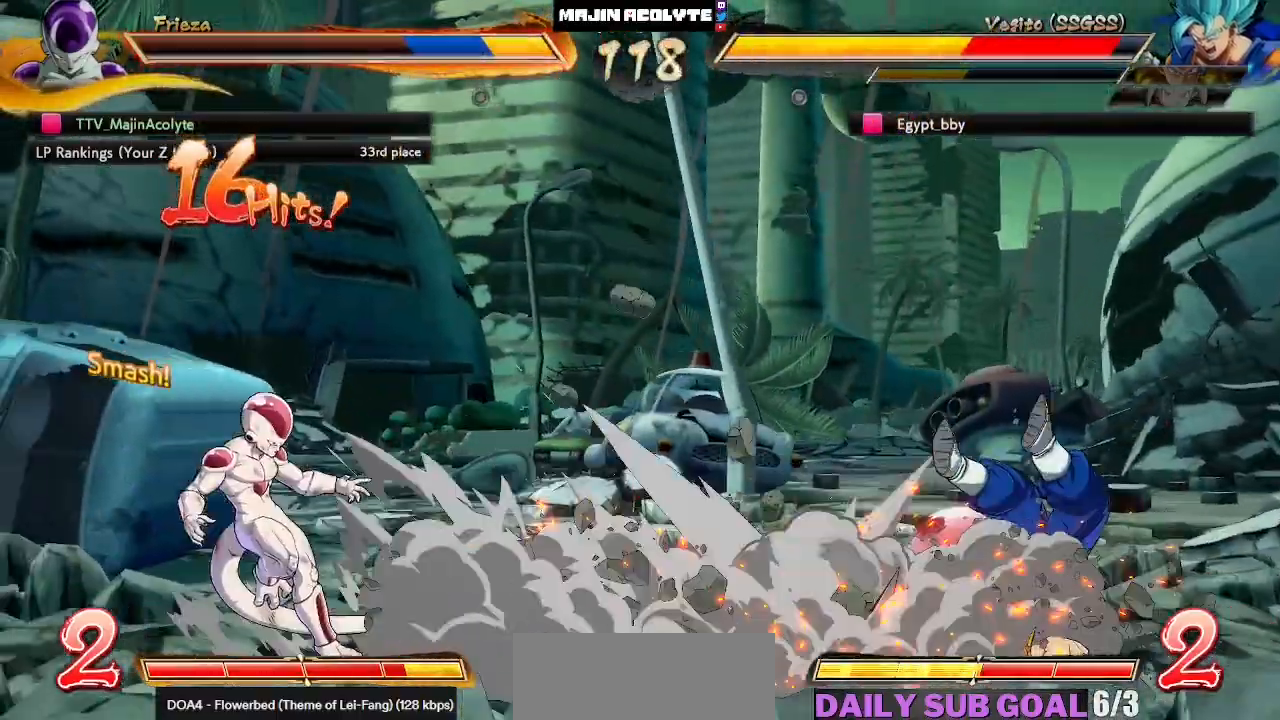
{"dt_ms": 500, "buttons": [], "left_stick": "center", "events": [[33, "CROSS", "down"], [217, "CROSS", "up"]]}
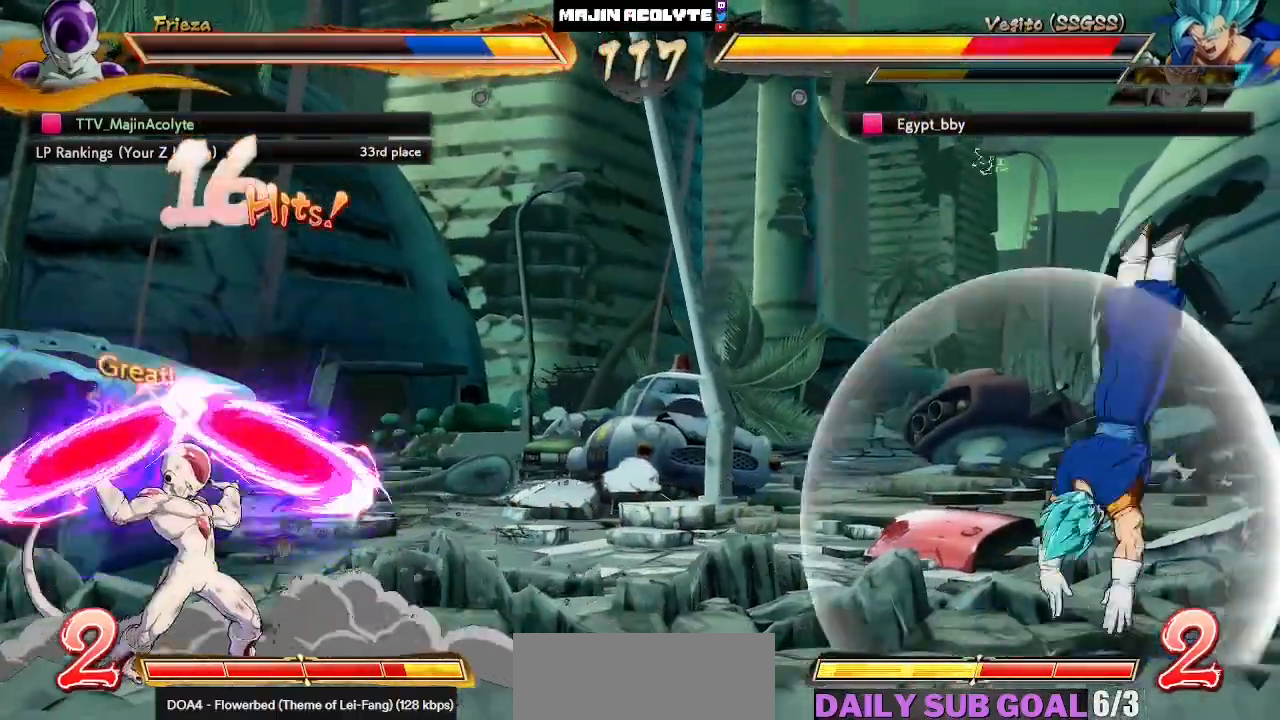
{"dt_ms": 500, "buttons": [], "left_stick": "center", "events": []}
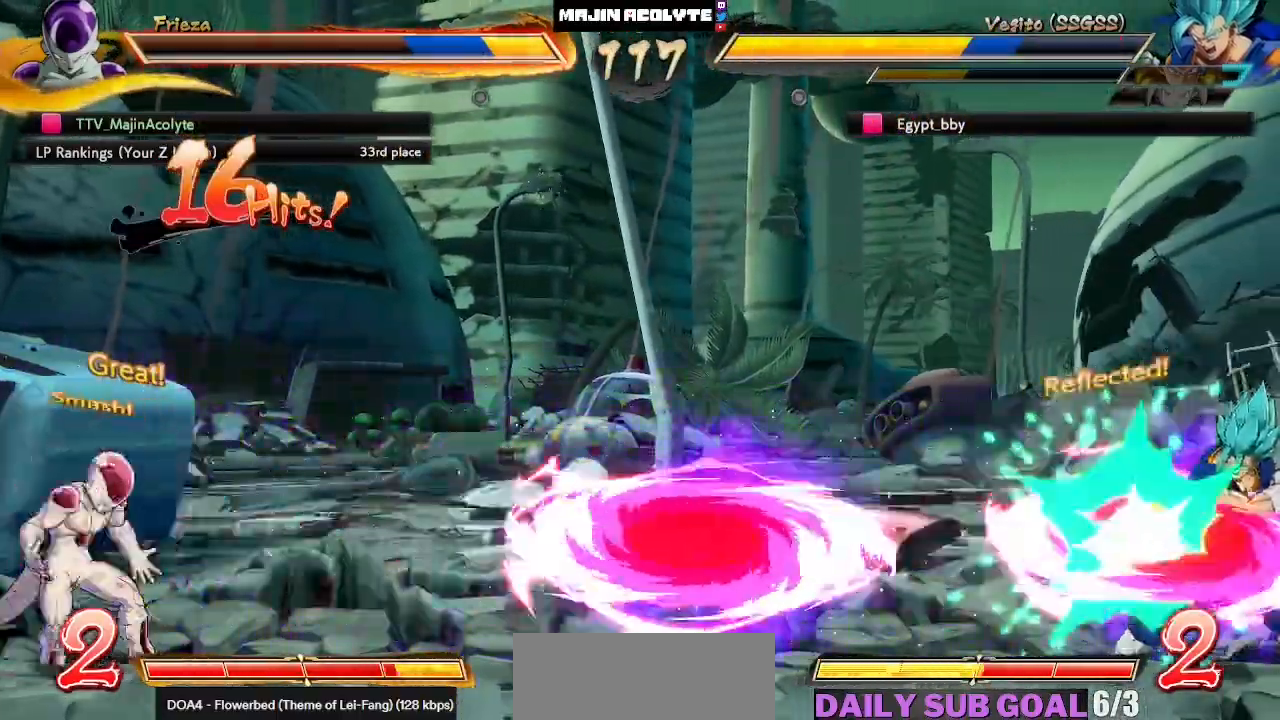
{"dt_ms": 1000, "buttons": [], "left_stick": "center"}
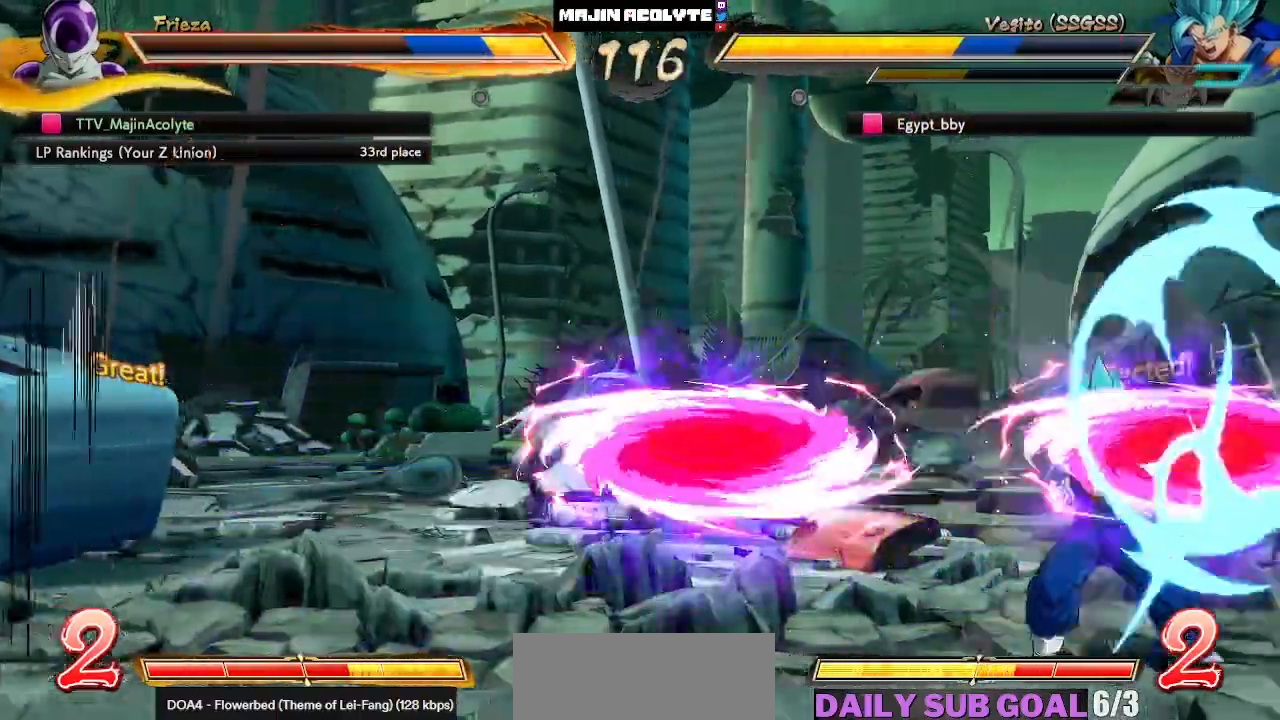
{"dt_ms": 500, "buttons": [], "left_stick": "center", "events": []}
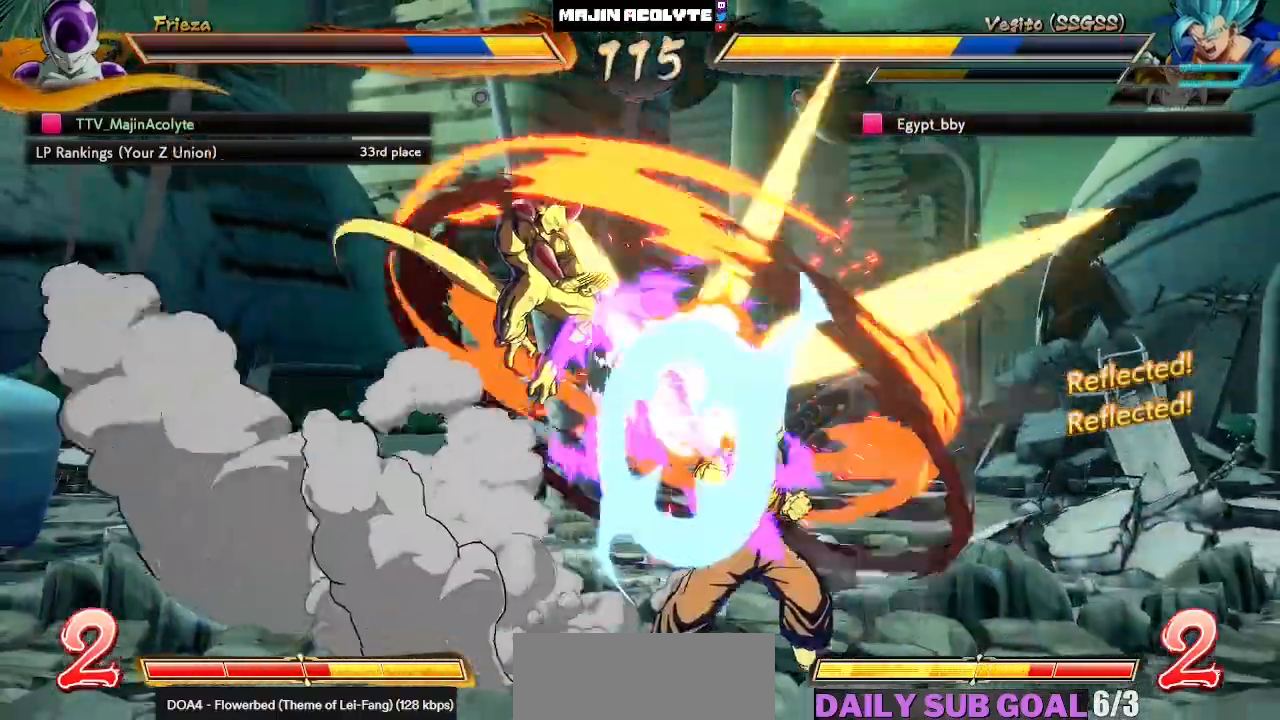
{"dt_ms": 500, "buttons": ["CIRCLE"], "left_stick": "center", "events": [[300, "CIRCLE", "down"], [350, "CIRCLE", "up"], [400, "CIRCLE", "down"]]}
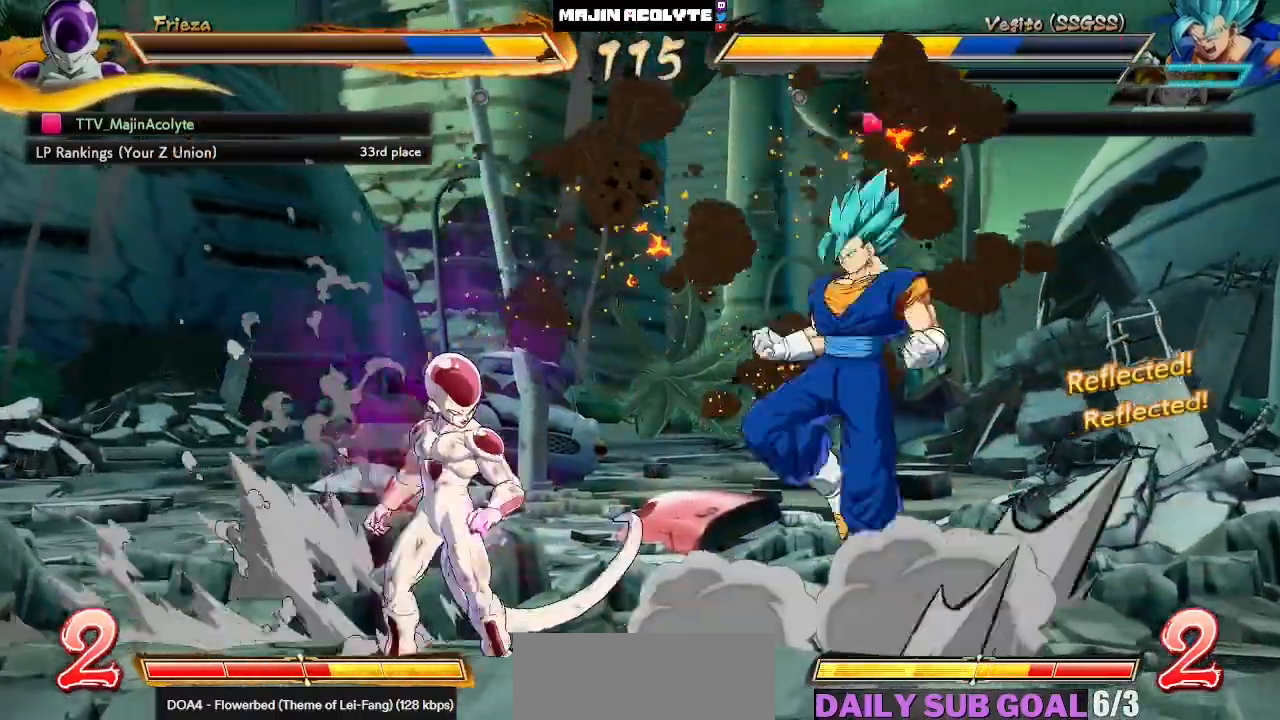
{"dt_ms": 500, "buttons": [], "left_stick": "center", "events": [[67, "CIRCLE", "up"]]}
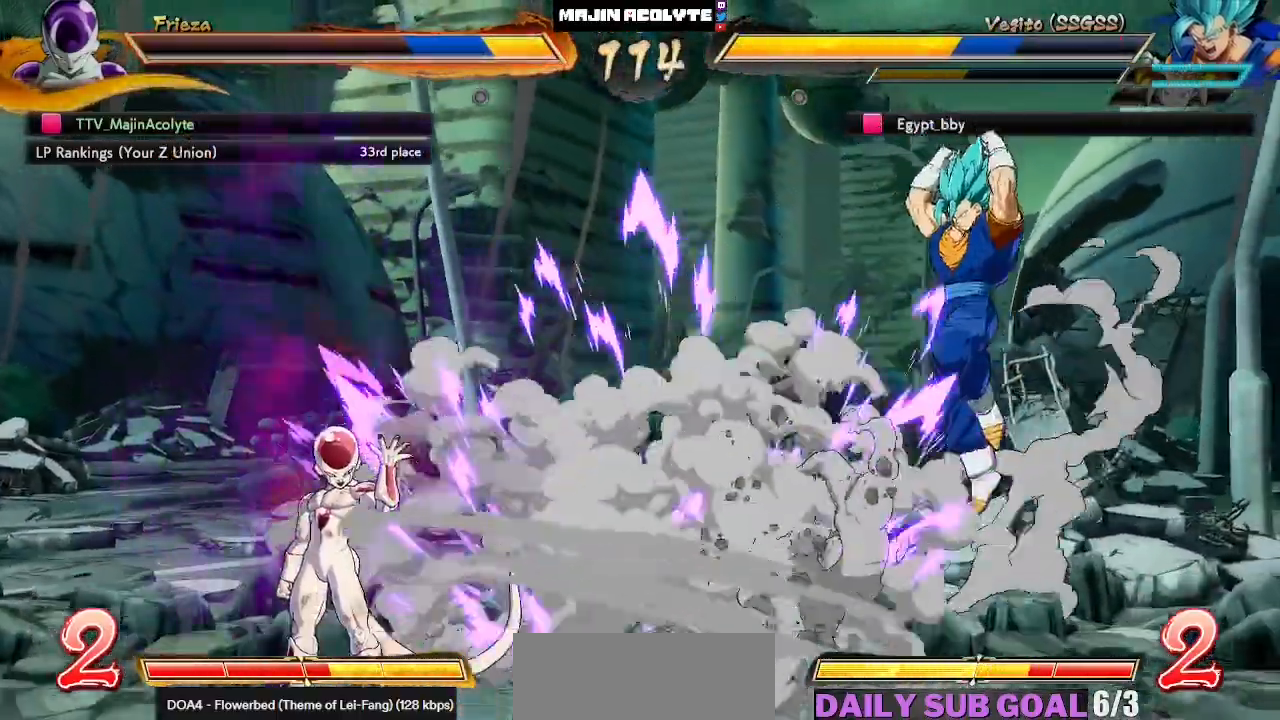
{"dt_ms": 500, "buttons": [], "left_stick": "center", "events": []}
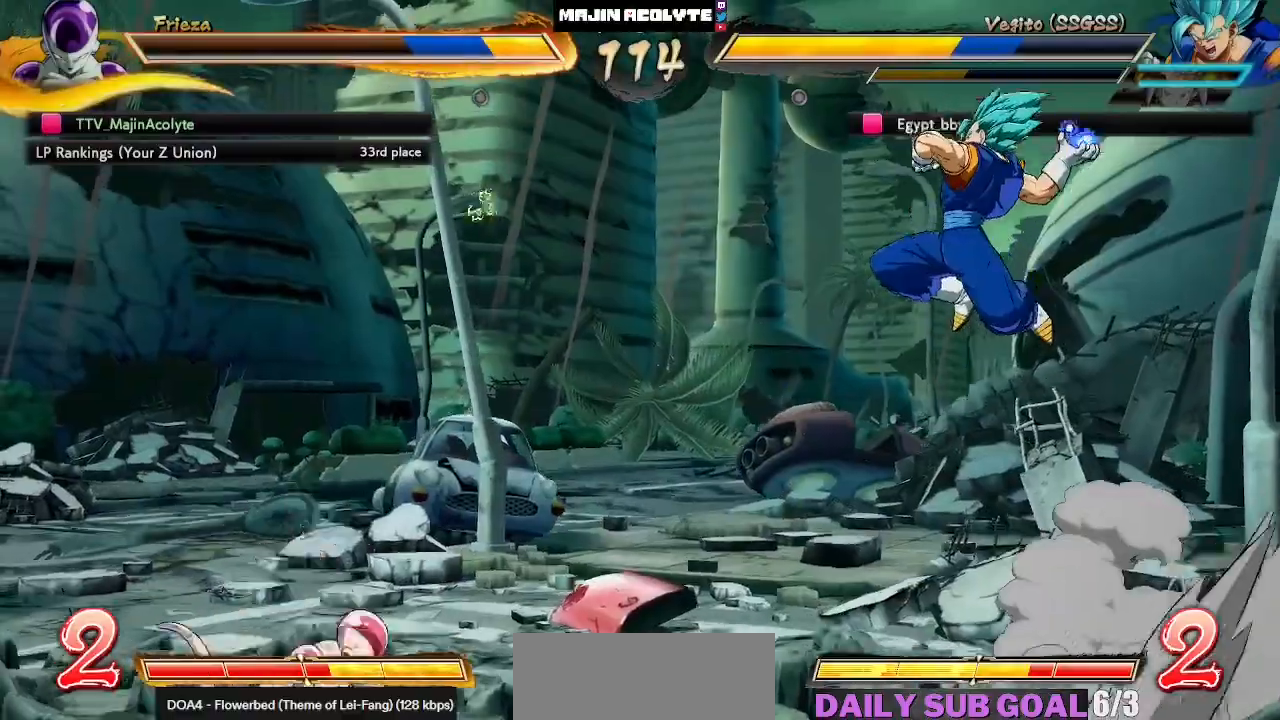
{"dt_ms": 500, "buttons": [], "left_stick": "center", "events": []}
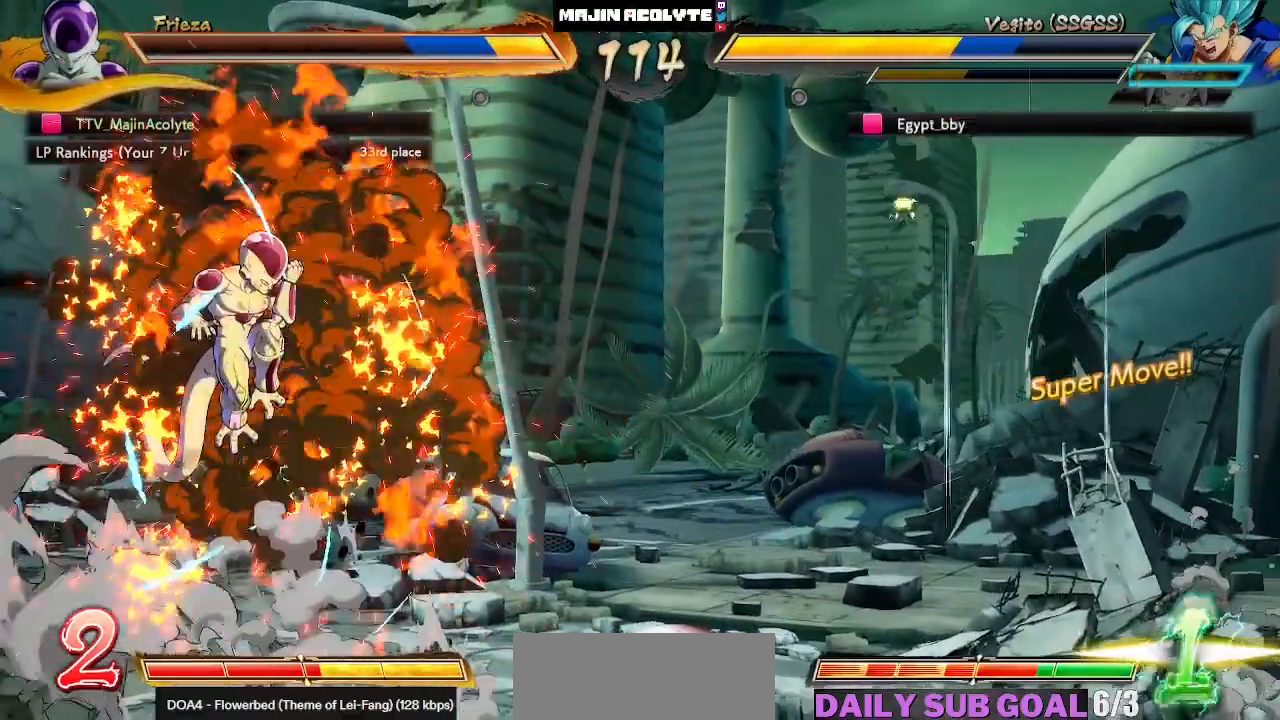
{"dt_ms": 500, "buttons": ["CIRCLE"], "left_stick": "center", "events": [[350, "CIRCLE", "down"], [417, "CIRCLE", "up"], [450, "CIRCLE", "down"]]}
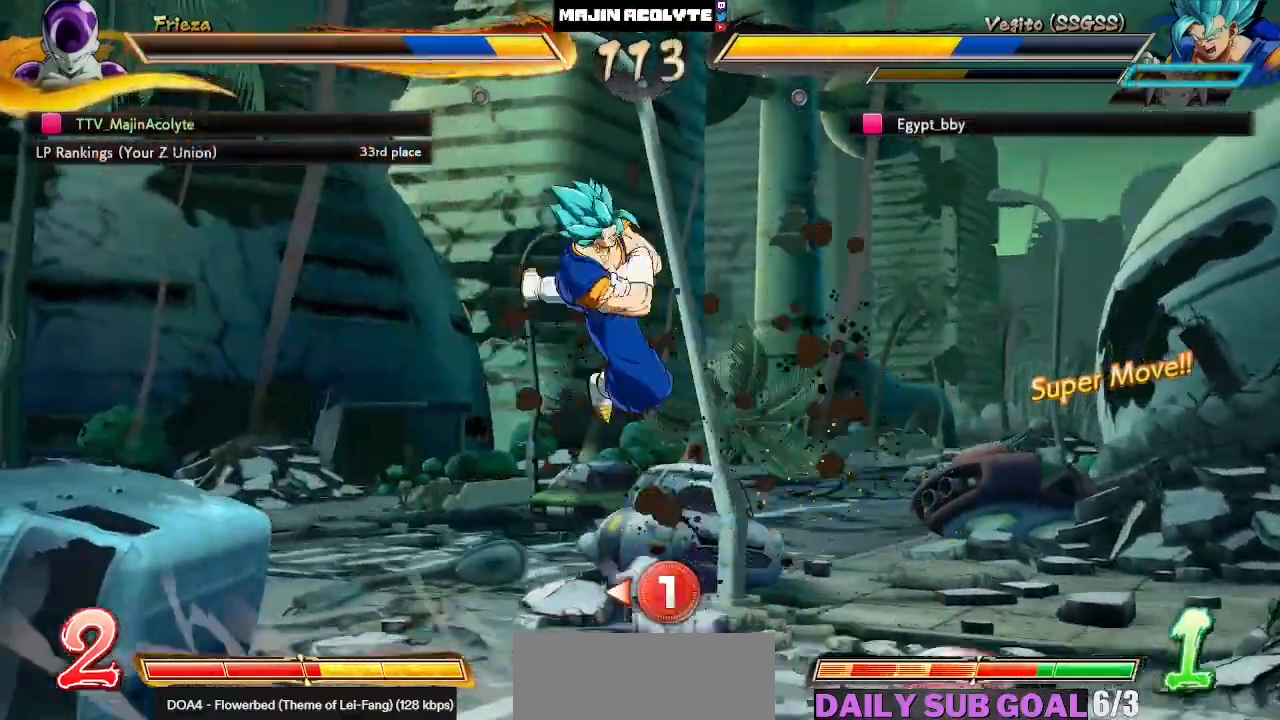
{"dt_ms": 500, "buttons": [], "left_stick": "center", "events": [[117, "CIRCLE", "up"]]}
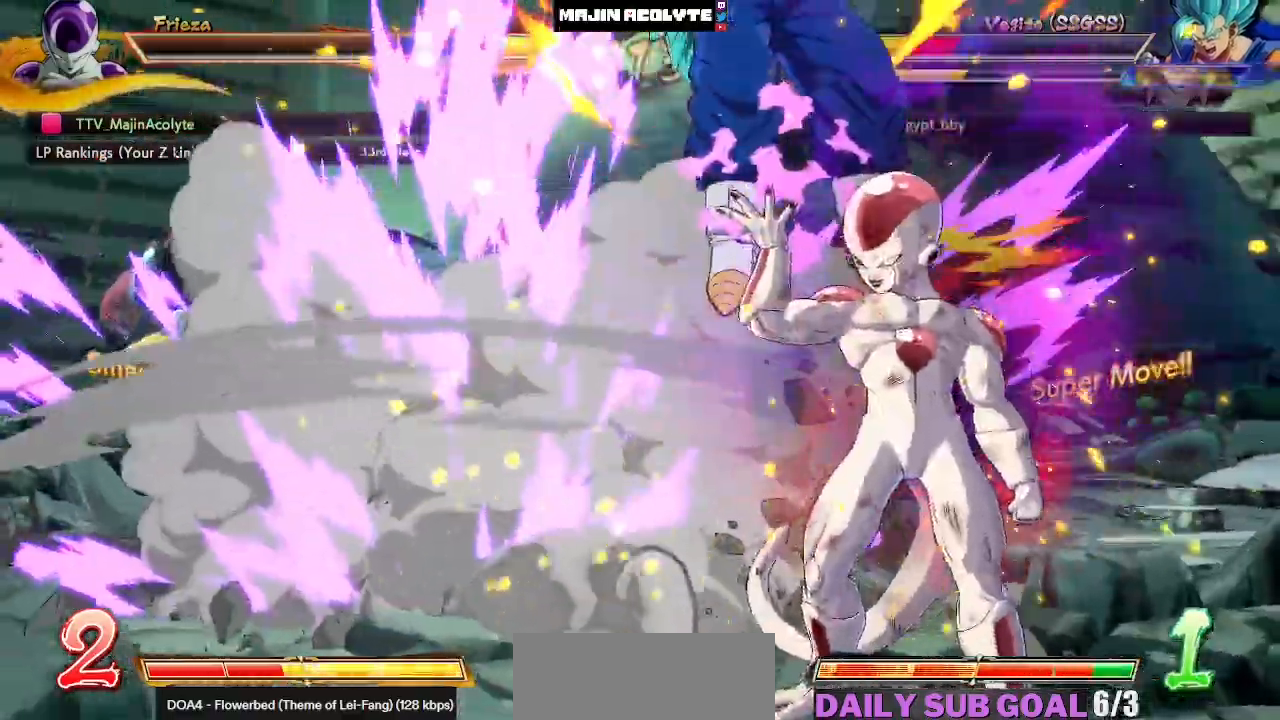
{"dt_ms": 500, "buttons": [], "left_stick": "center", "events": []}
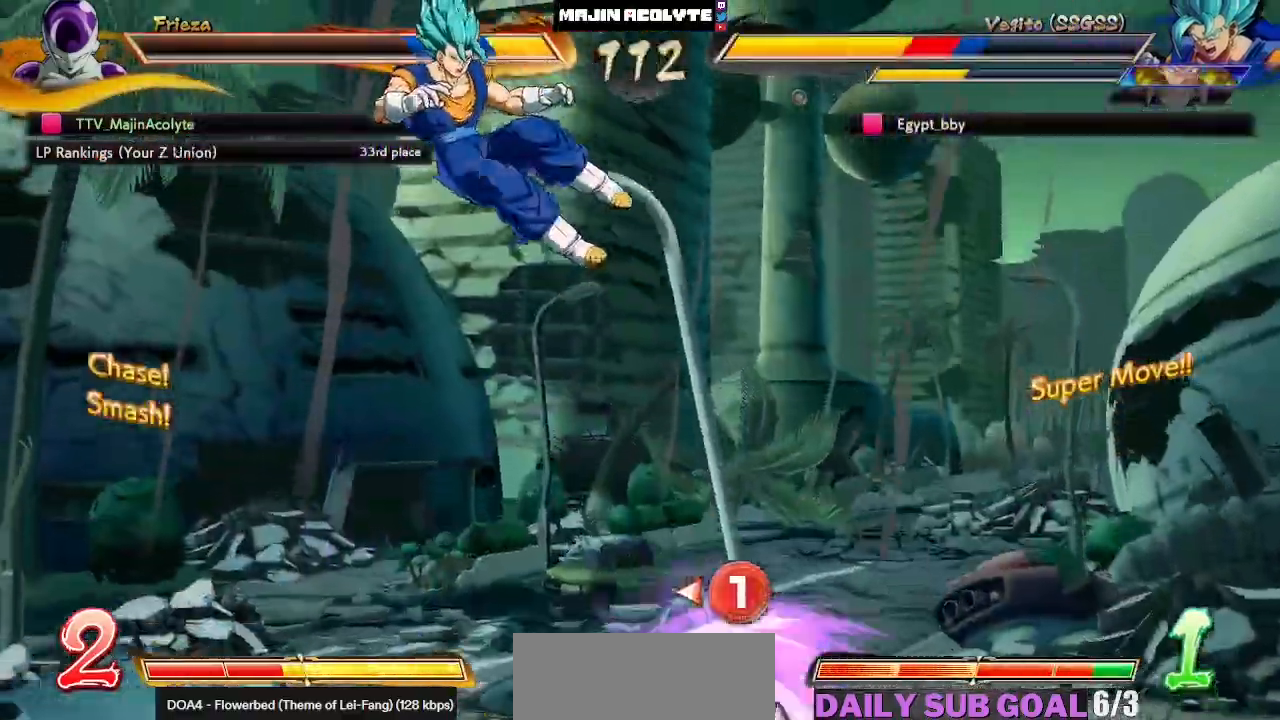
{"dt_ms": 500, "buttons": [], "left_stick": "center", "events": [[183, "TRIANGLE", "down"], [400, "TRIANGLE", "up"]]}
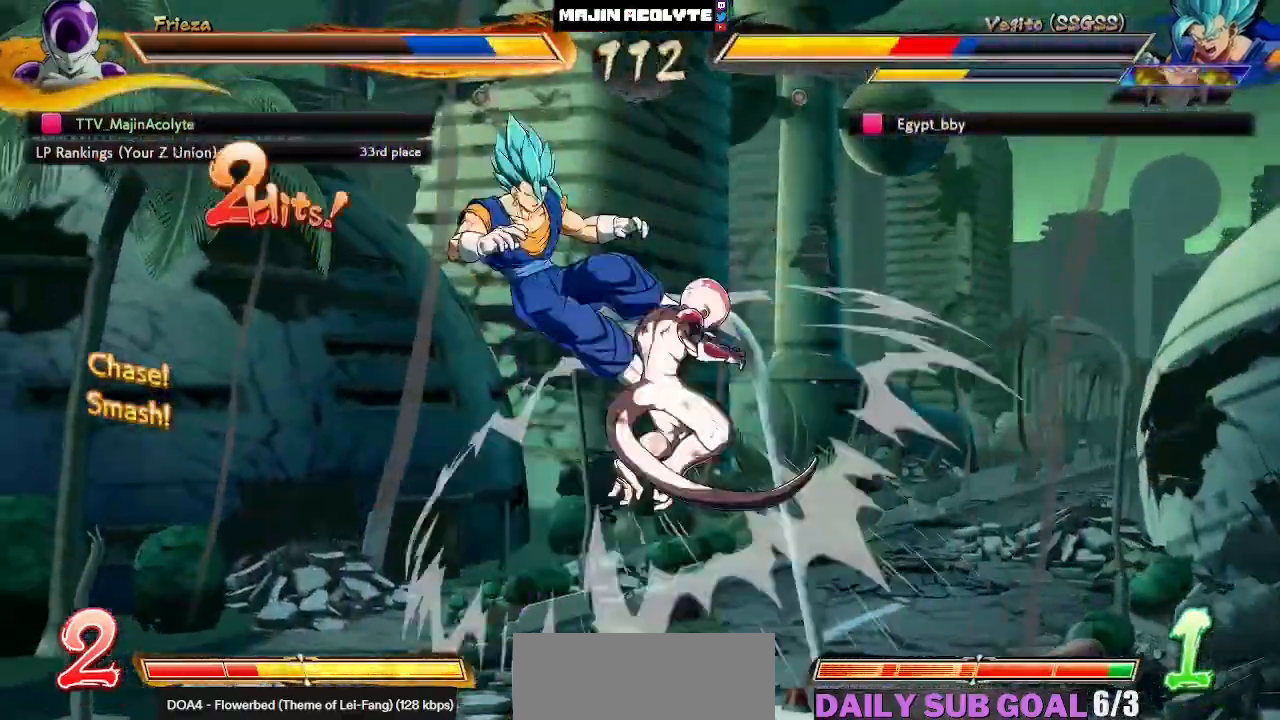
{"dt_ms": 500, "buttons": ["CROSS"], "left_stick": "center", "events": [[333, "CROSS", "down"]]}
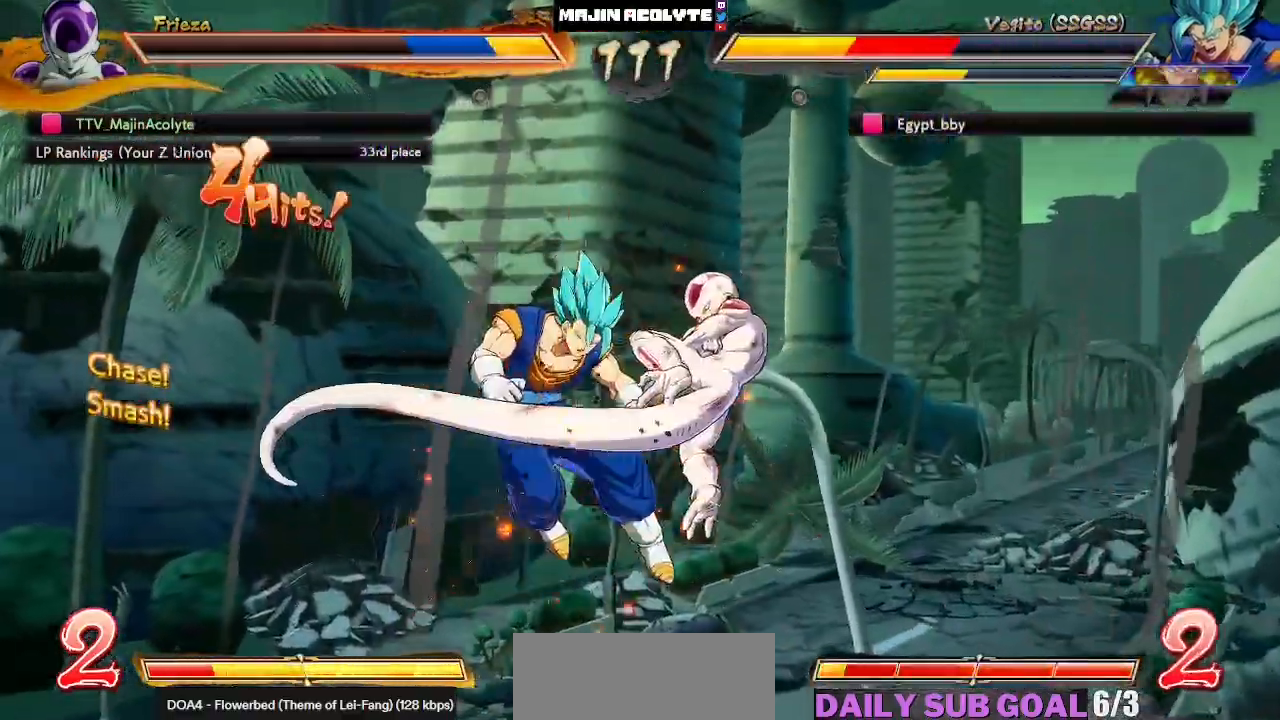
{"dt_ms": 500, "buttons": [], "left_stick": "center", "events": [[17, "CROSS", "up"]]}
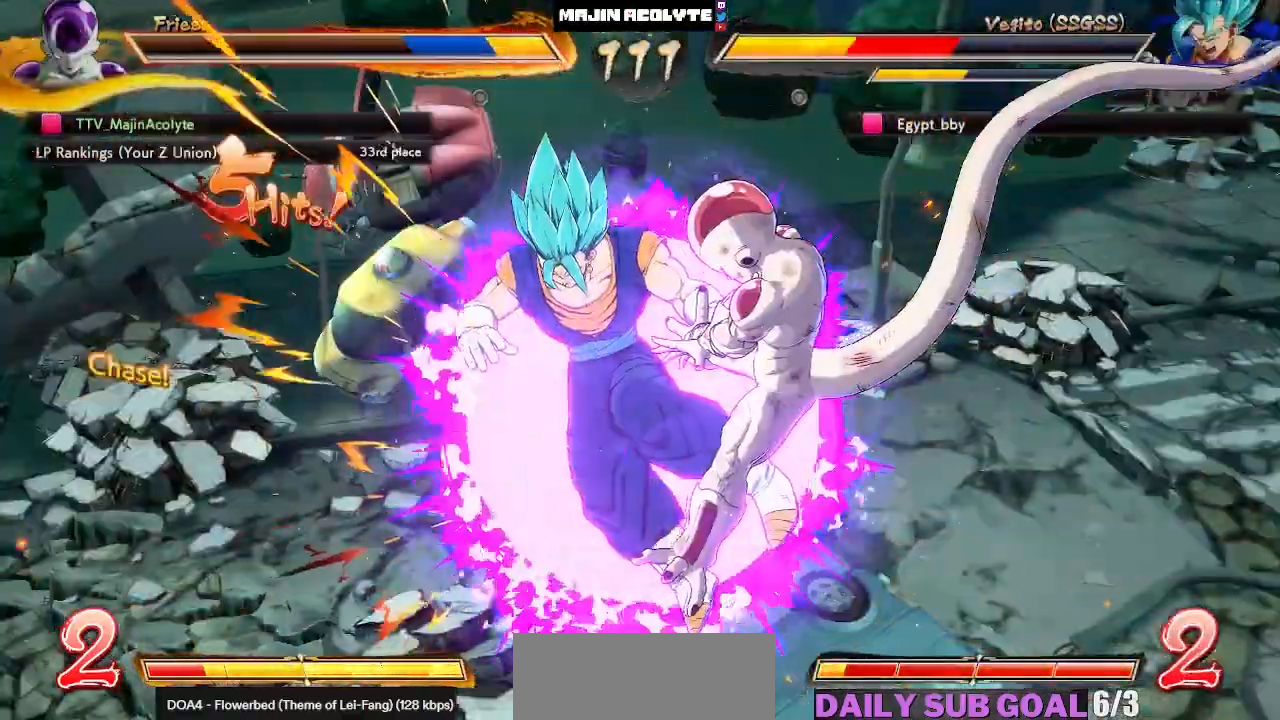
{"dt_ms": 500, "buttons": [], "left_stick": "center", "events": []}
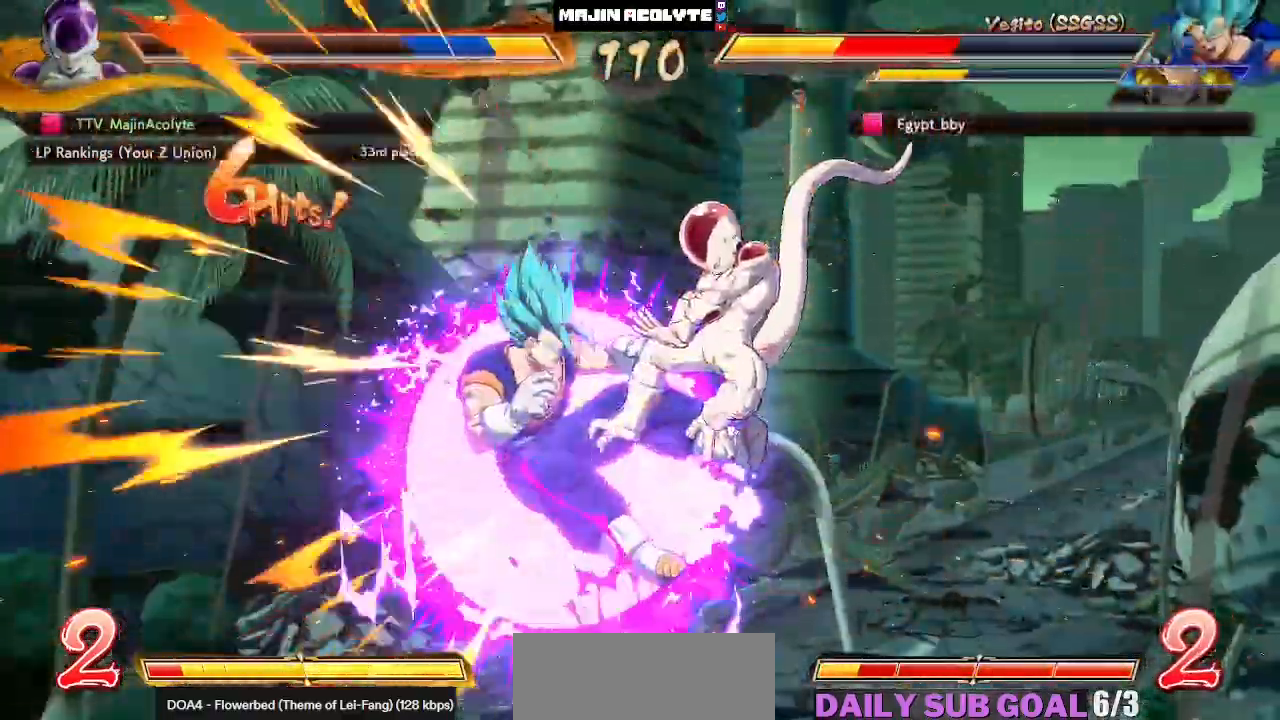
{"dt_ms": 500, "buttons": ["CIRCLE", "TRIANGLE"], "left_stick": "center", "events": [[500, "CIRCLE", "down"], [500, "TRIANGLE", "down"]]}
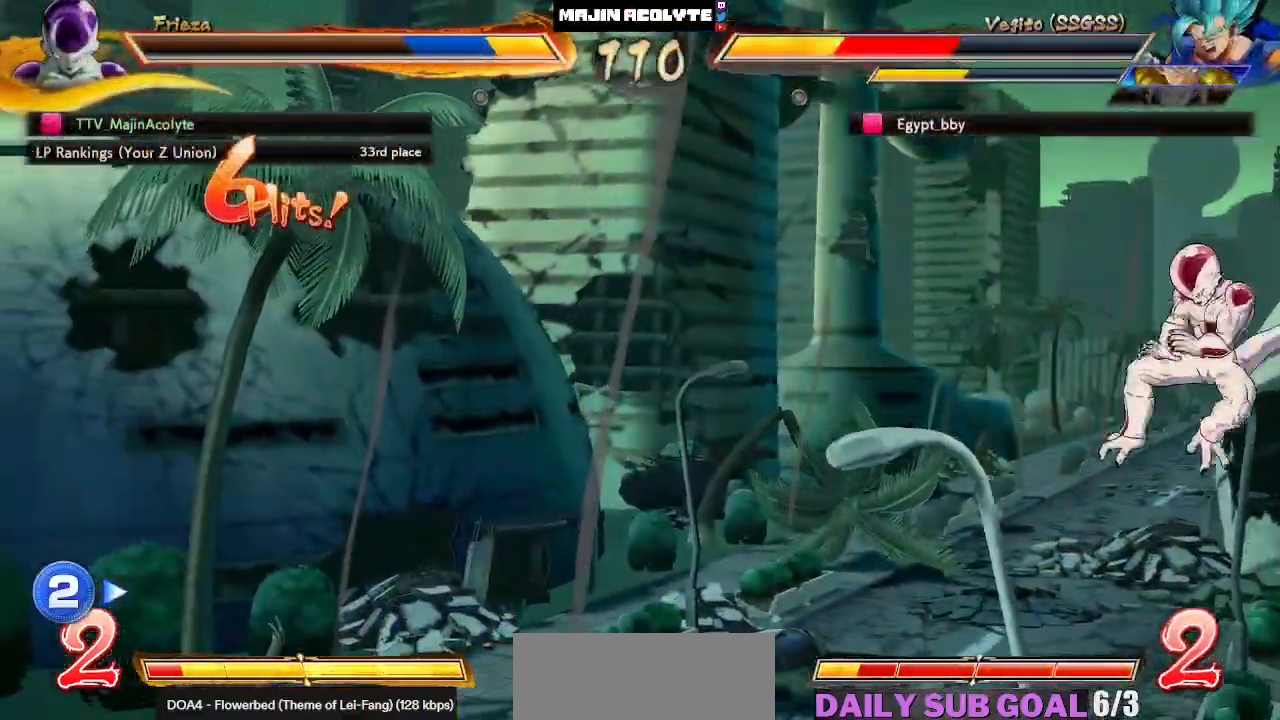
{"dt_ms": 500, "buttons": [], "left_stick": "center", "events": [[233, "CIRCLE", "up"], [233, "TRIANGLE", "up"]]}
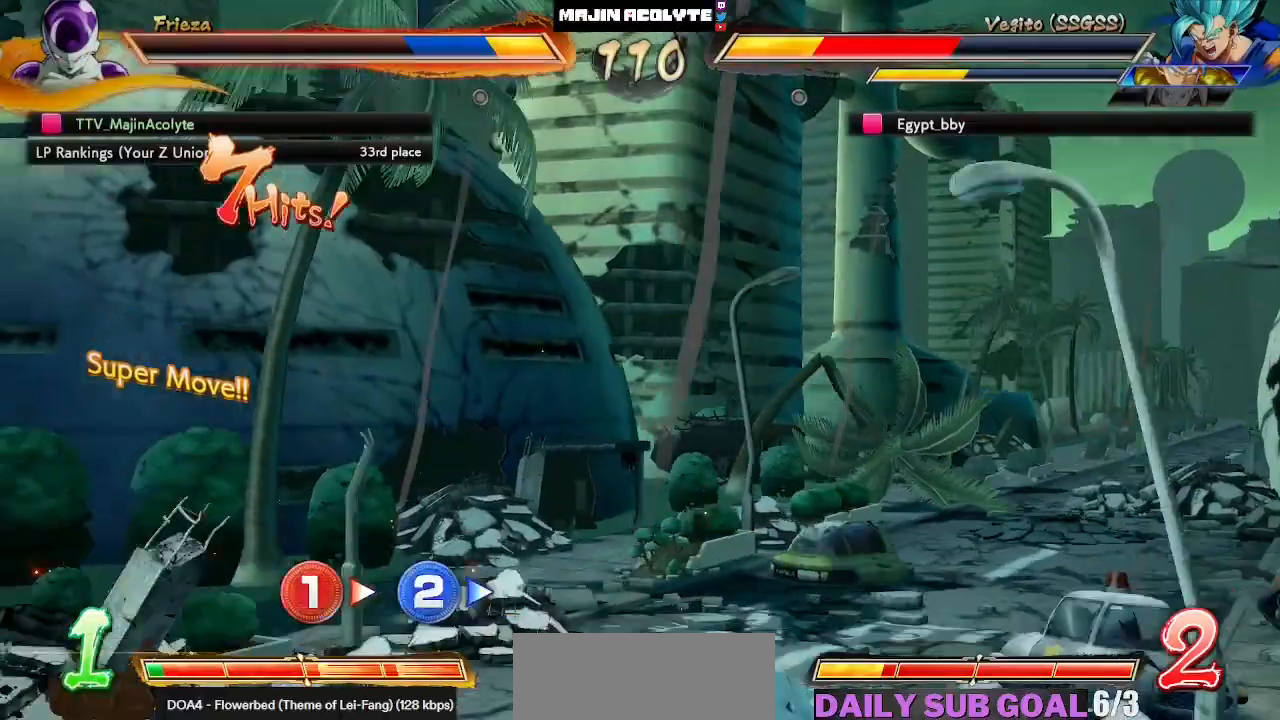
{"dt_ms": 500, "buttons": [], "left_stick": "center", "events": []}
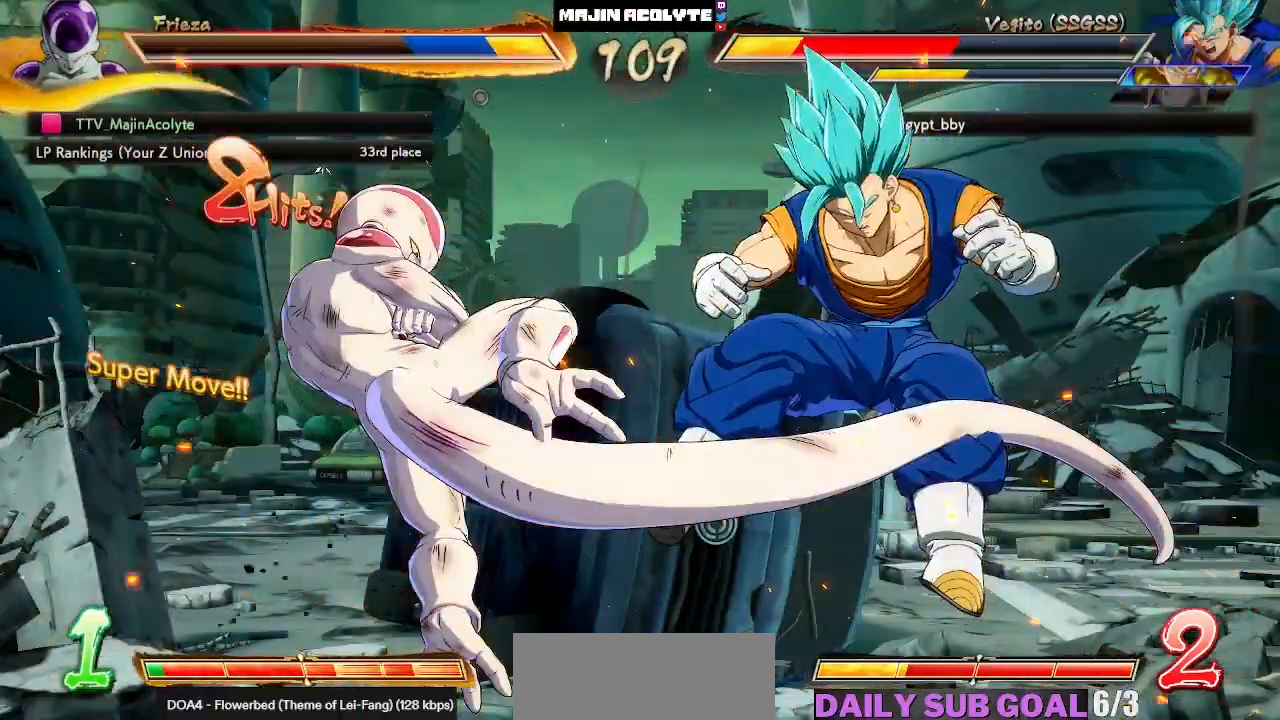
{"dt_ms": 500, "buttons": ["TRIANGLE"], "left_stick": "center", "events": [[500, "TRIANGLE", "down"]]}
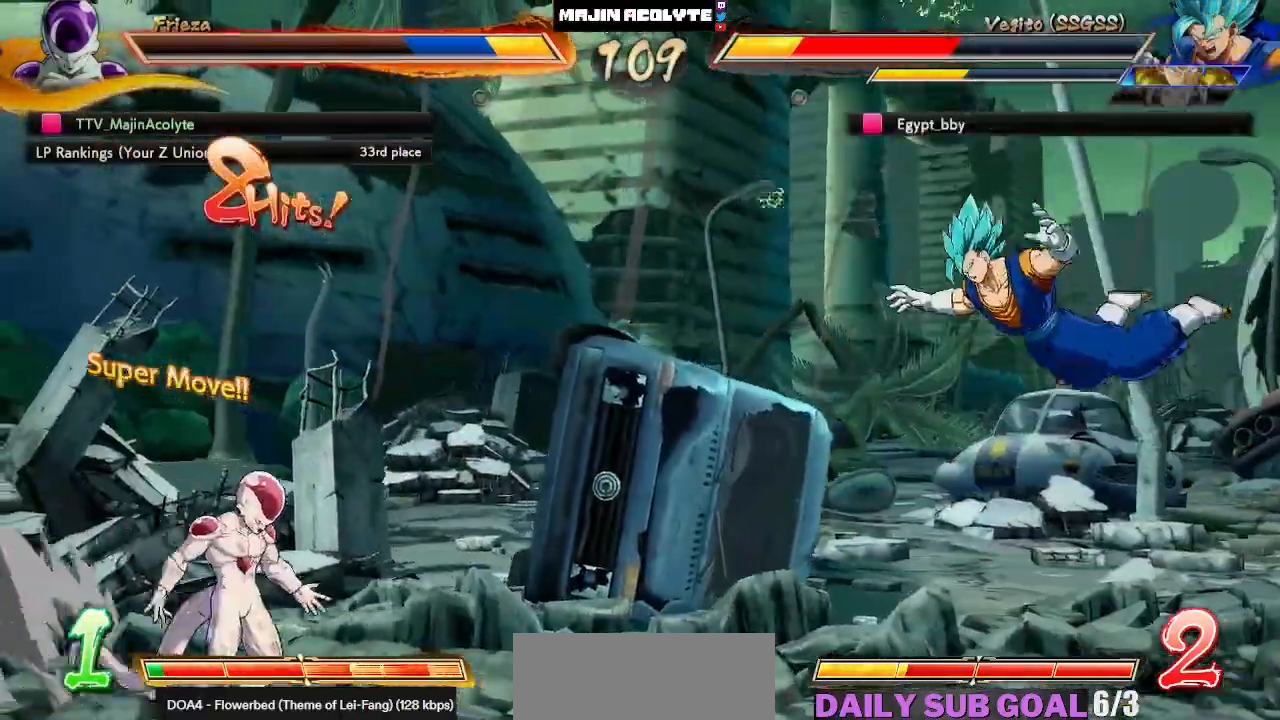
{"dt_ms": 500, "buttons": [], "left_stick": "center", "events": [[117, "TRIANGLE", "up"]]}
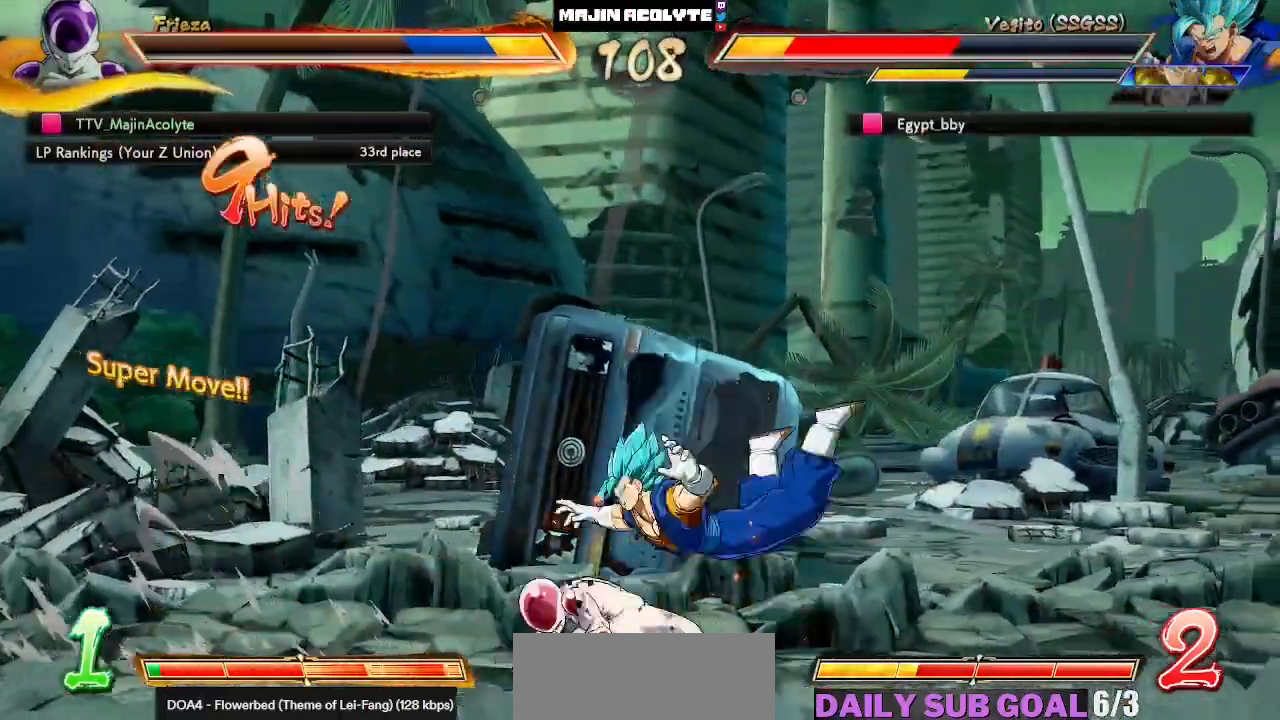
{"dt_ms": 500, "buttons": [], "left_stick": "center", "events": [[167, "CROSS", "down"], [317, "CROSS", "up"]]}
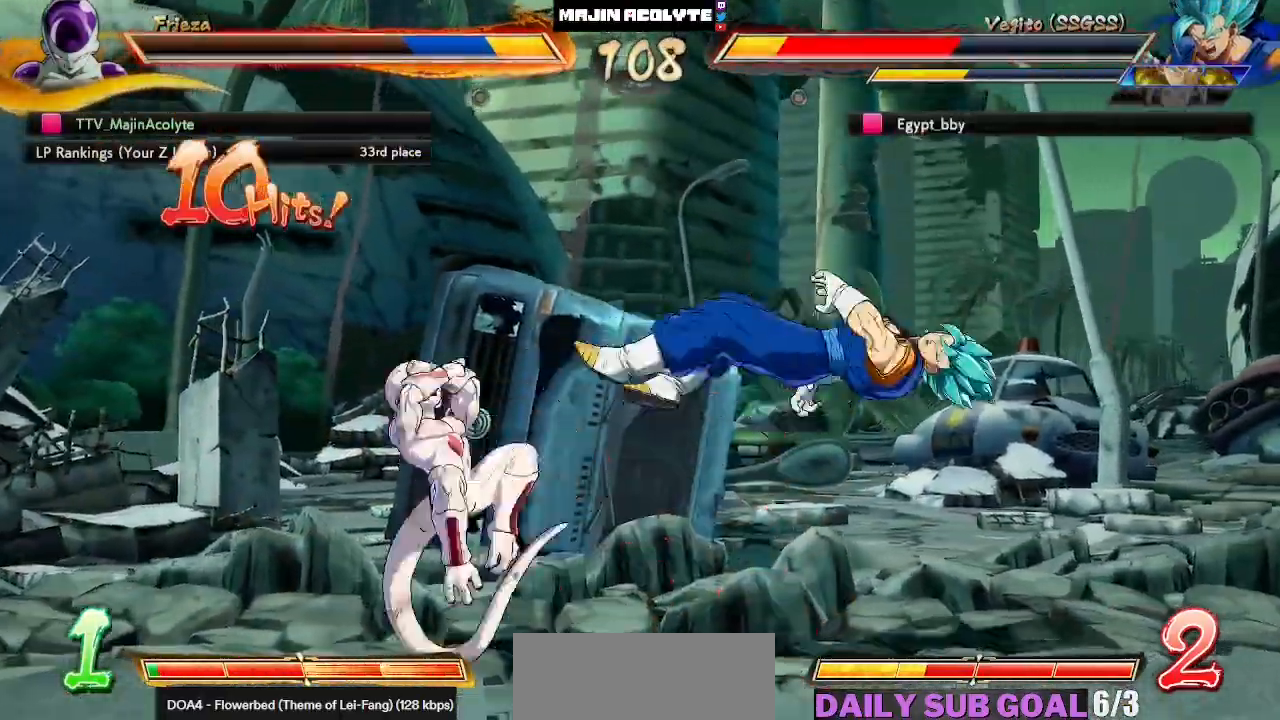
{"dt_ms": 500, "buttons": [], "left_stick": "center", "events": []}
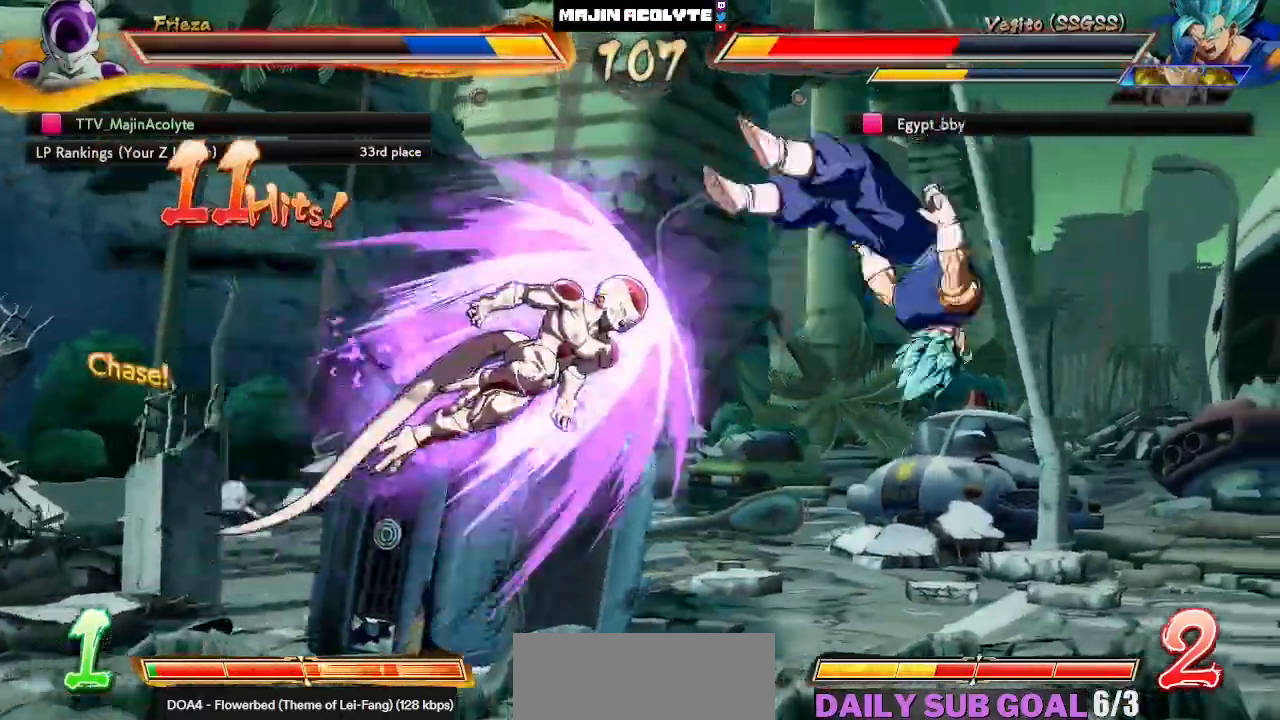
{"dt_ms": 500, "buttons": [], "left_stick": "center", "events": [[133, "TRIANGLE", "down"], [333, "TRIANGLE", "up"]]}
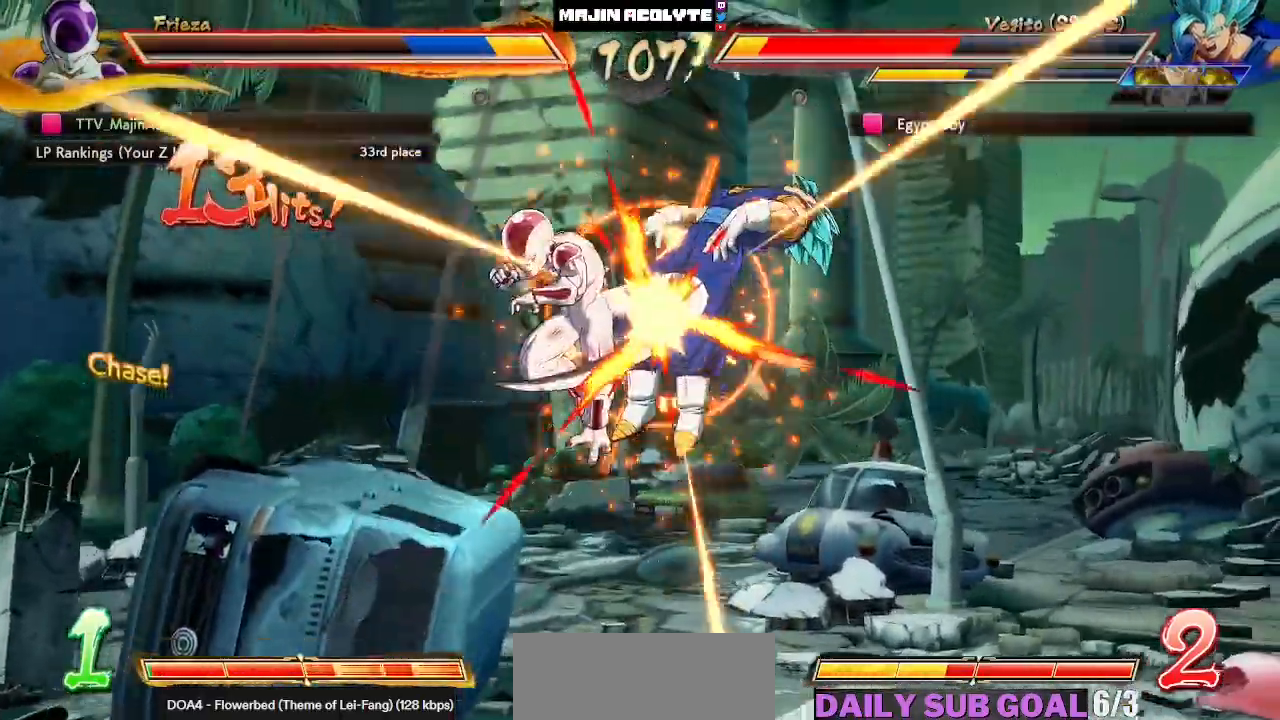
{"dt_ms": 500, "buttons": [], "left_stick": "center", "events": [[217, "SQUARE", "down"], [383, "SQUARE", "up"]]}
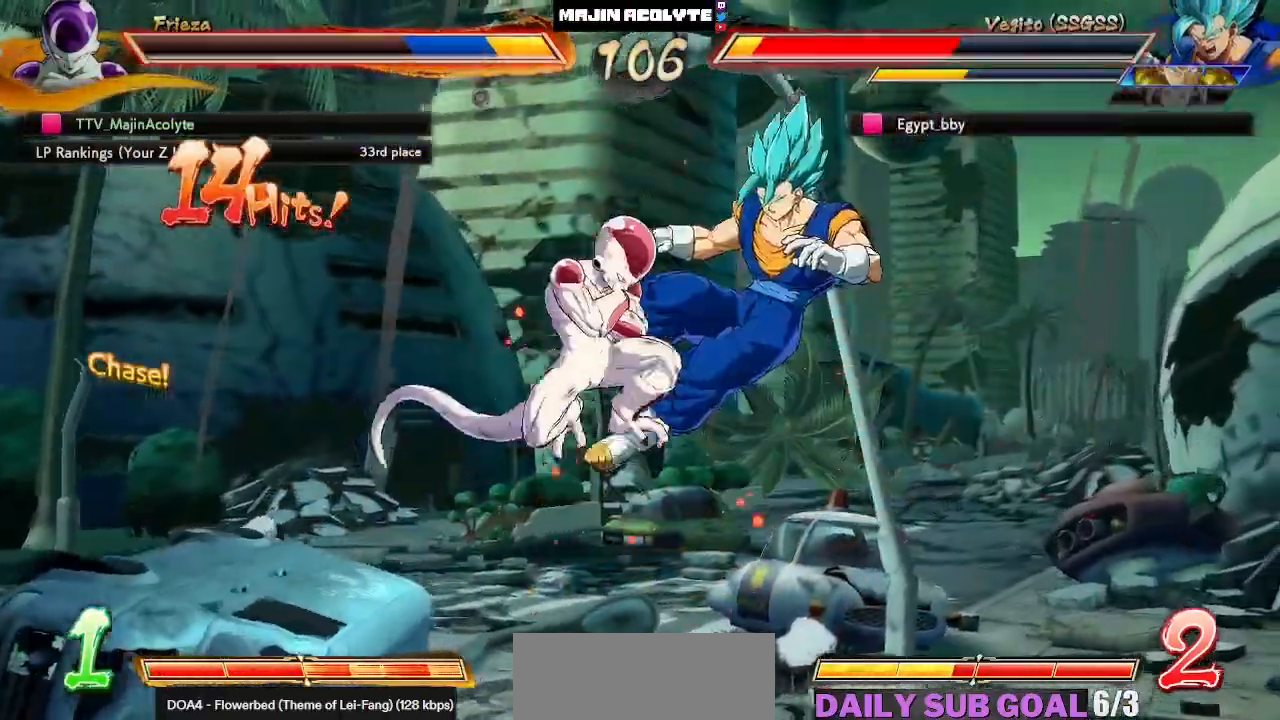
{"dt_ms": 500, "buttons": [], "left_stick": "center", "events": [[50, "SQUARE", "down"], [167, "SQUARE", "up"], [267, "SQUARE", "down"], [417, "SQUARE", "up"]]}
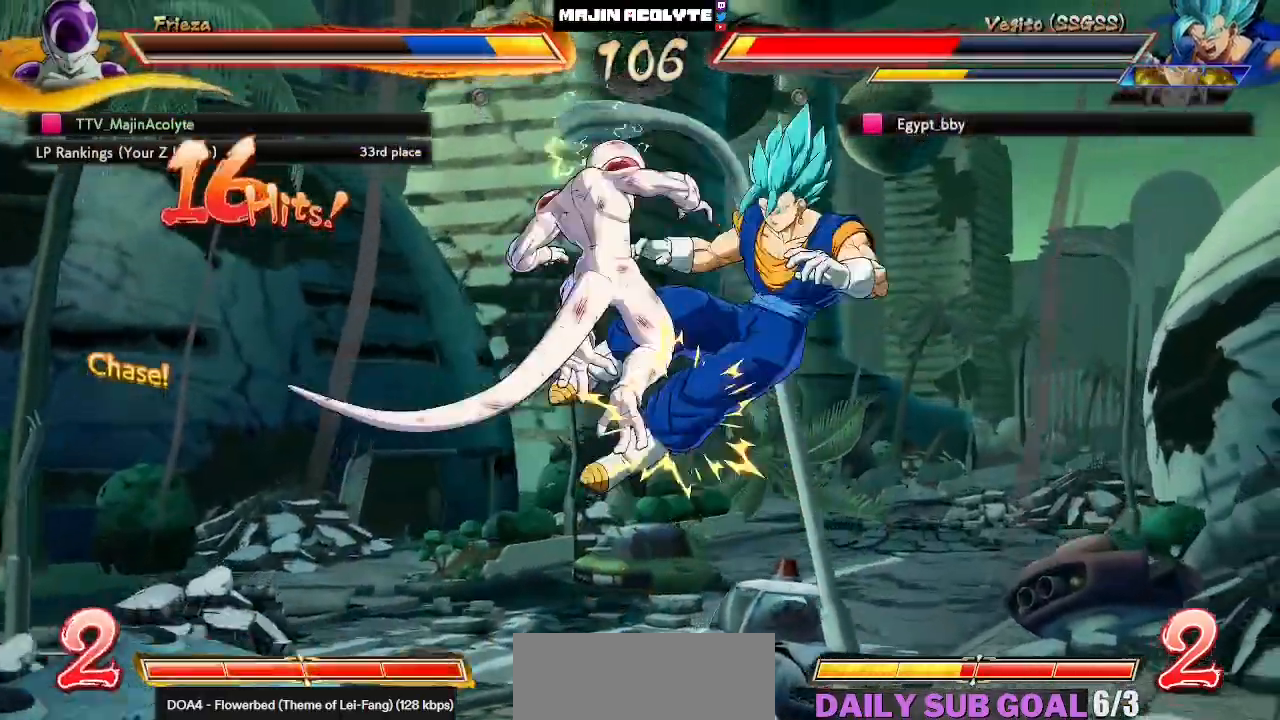
{"dt_ms": 500, "buttons": [], "left_stick": "center", "events": [[383, "CROSS", "down"], [483, "CROSS", "up"]]}
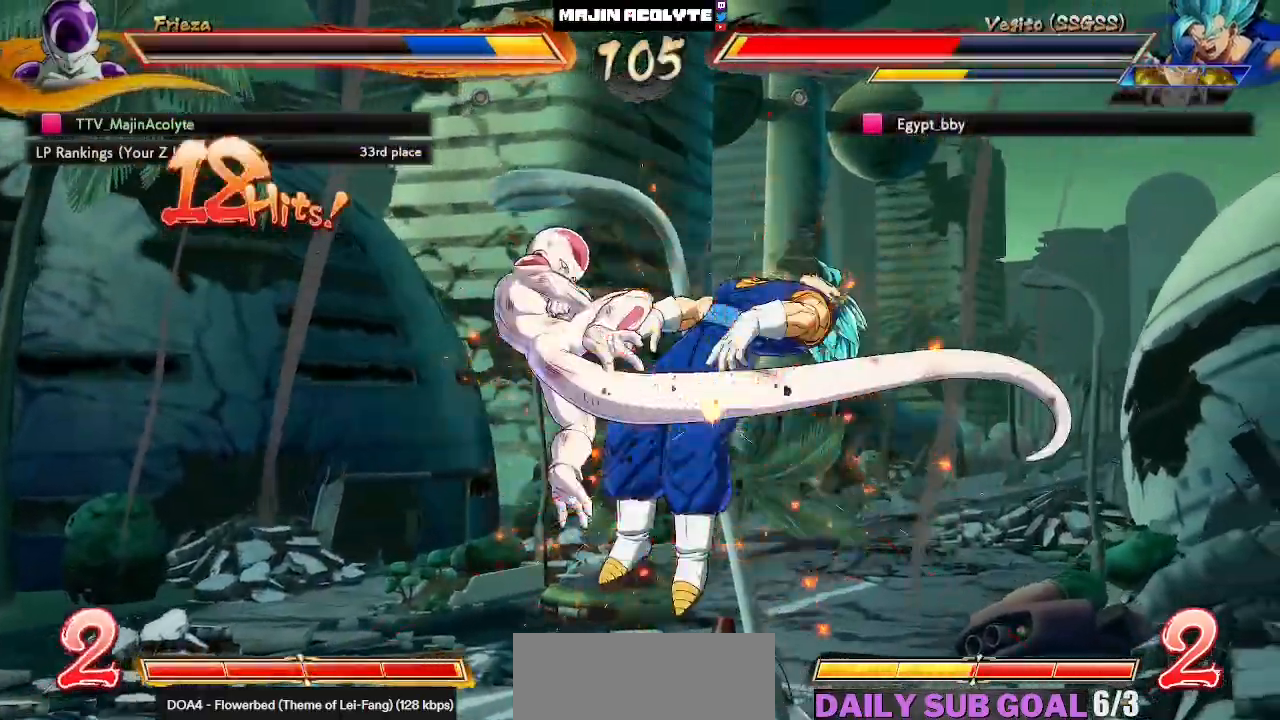
{"dt_ms": 500, "buttons": [], "left_stick": "right", "events": [[233, "left_stick", "right"], [300, "CIRCLE", "down"], [300, "TRIANGLE", "down"], [383, "CIRCLE", "up"], [383, "TRIANGLE", "up"]]}
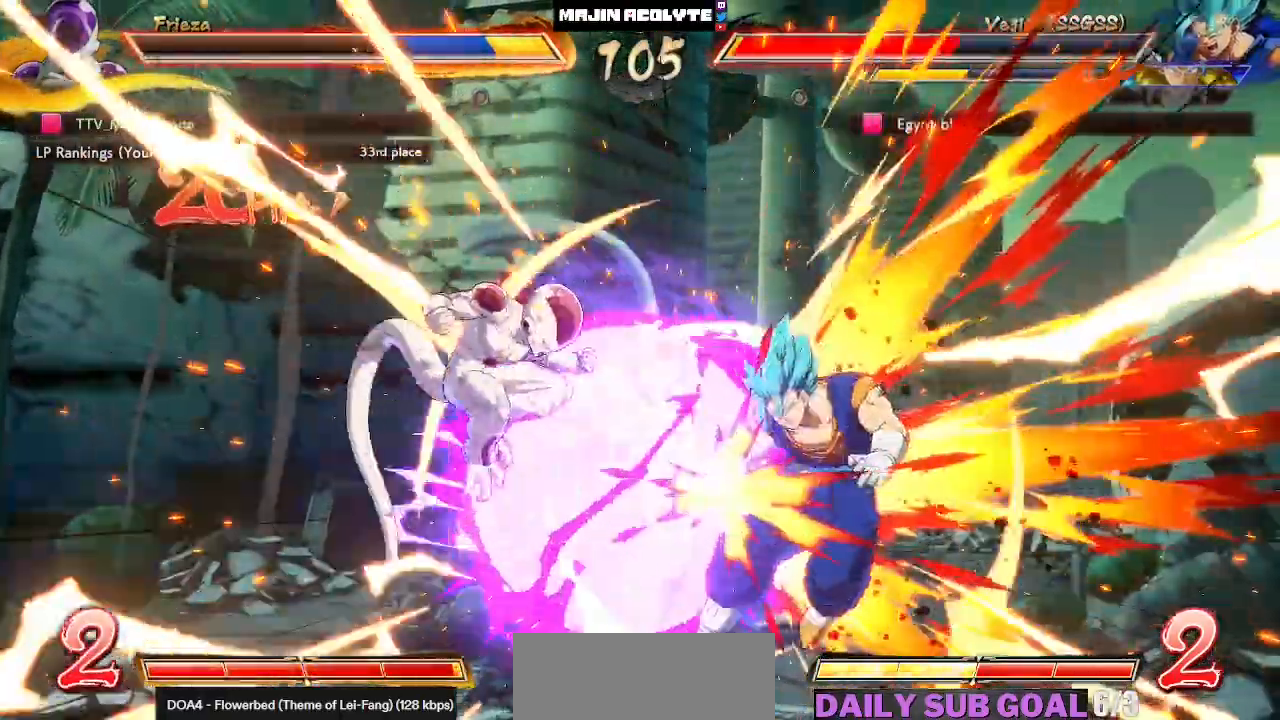
{"dt_ms": 500, "buttons": [], "left_stick": "center", "events": [[33, "left_stick", "center"]]}